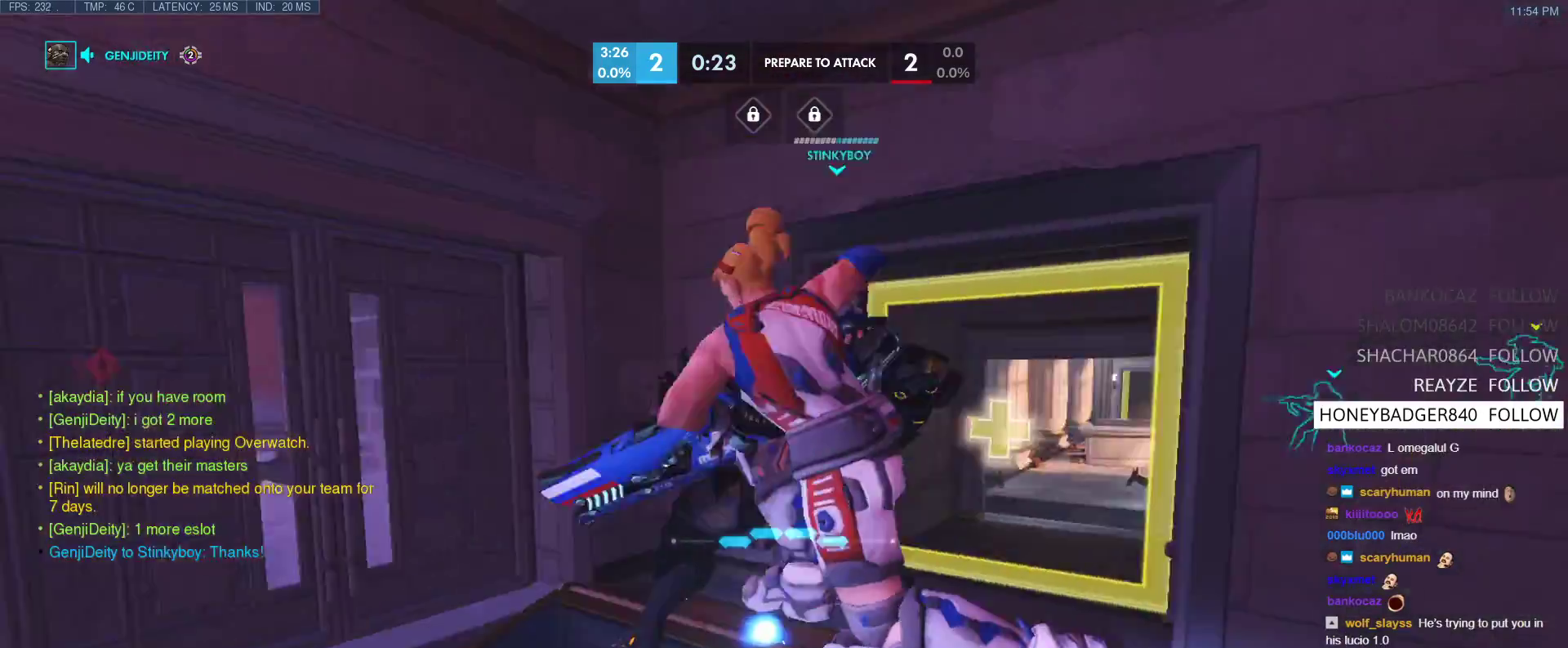
Gameplay with keyboard; each line is a JSON object with the keys held at the frame after it. "events" lists presses ("down") and releases ("up") of "1", "2", "3", "4", "5", "a", "alt", "b", "c", "caps_lock", "ctrl", "d", "e", "f", "g", "n", "q", "r", "s", "shift", "space", "t", "tab", "v", "w", "x" and "z" between this image and that frame as [ms after this image, input, new state], when the widget could be followed in between. No other keys are recorded. Mouse input is not recorded.
{"keys": [], "events": []}
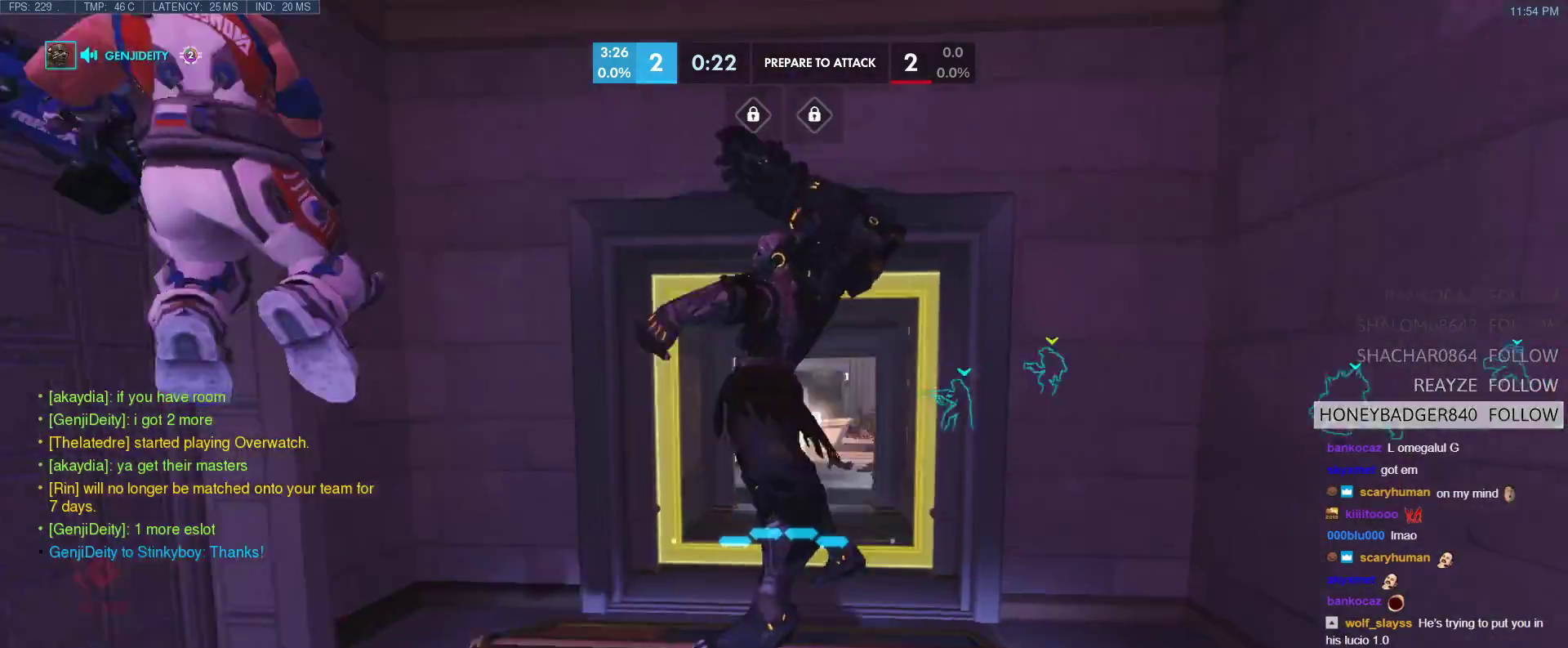
{"keys": [], "events": []}
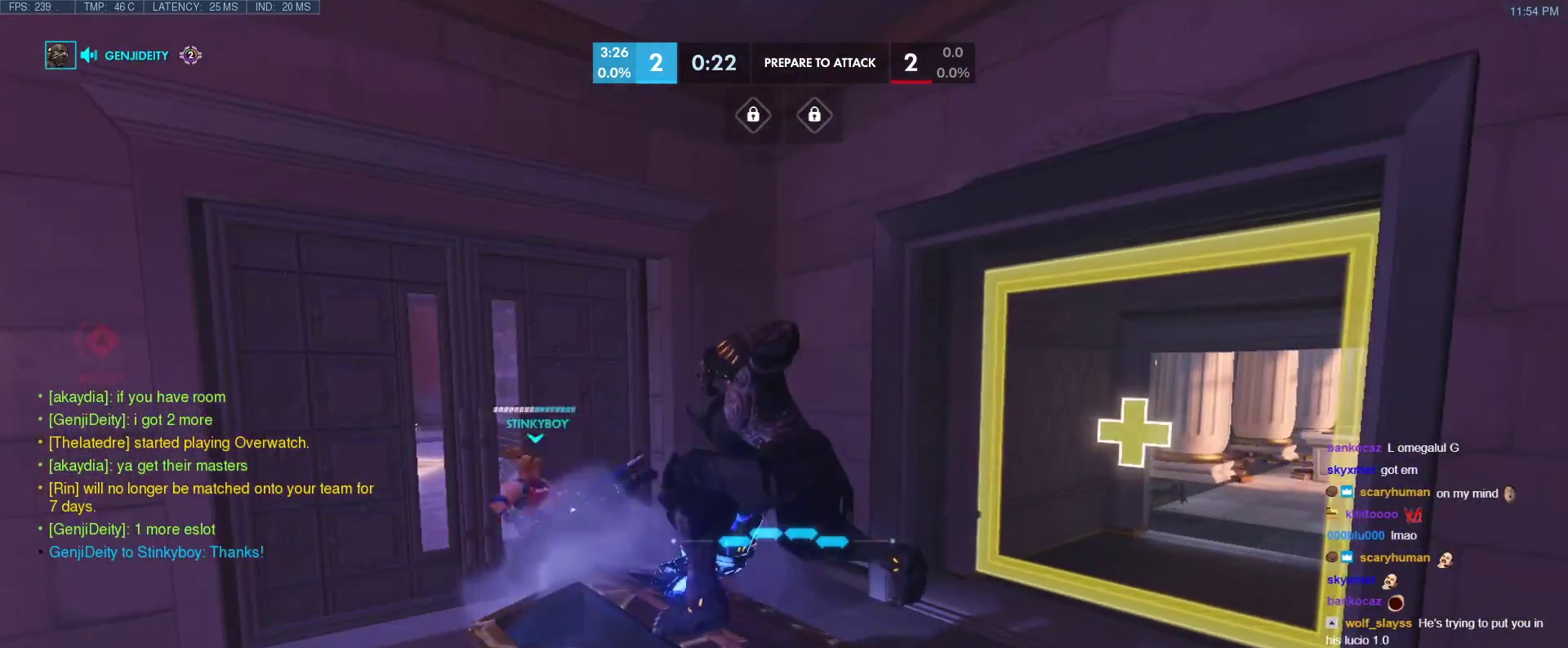
{"keys": [], "events": []}
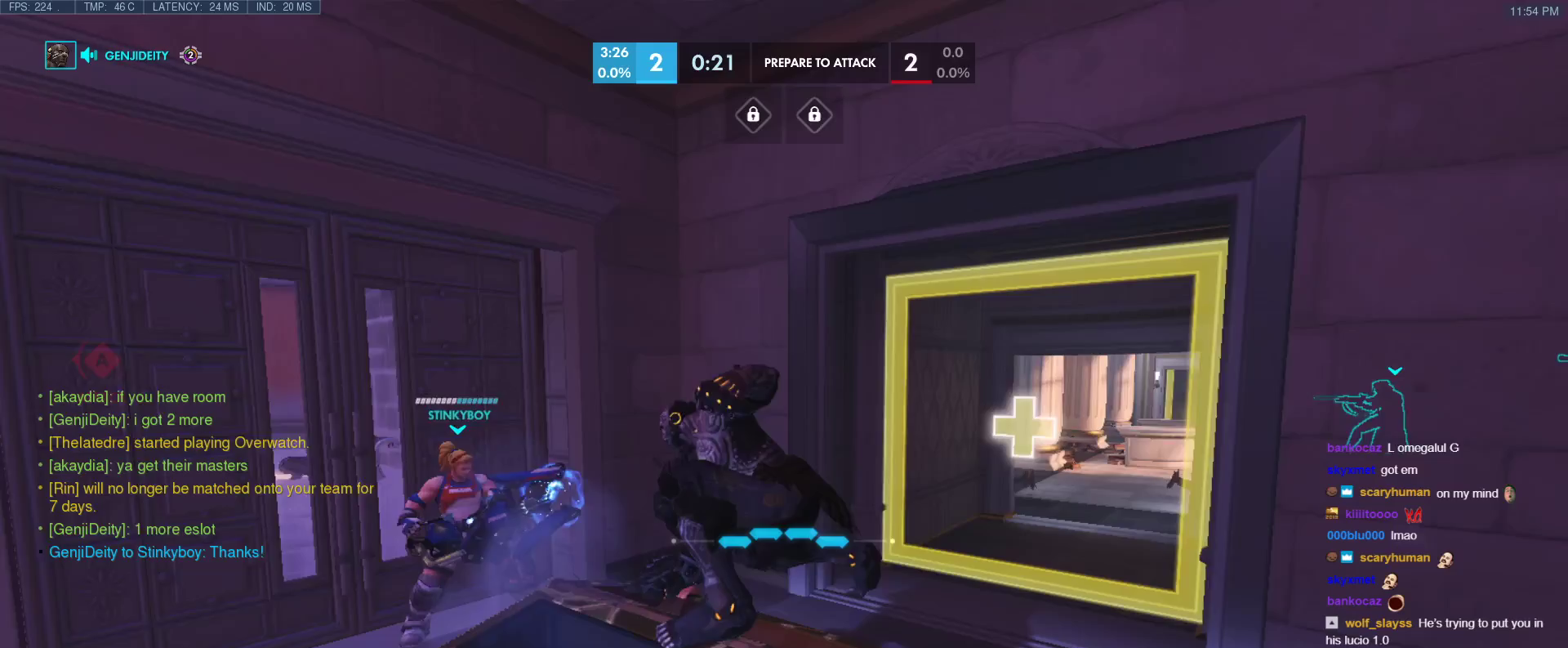
{"keys": [], "events": []}
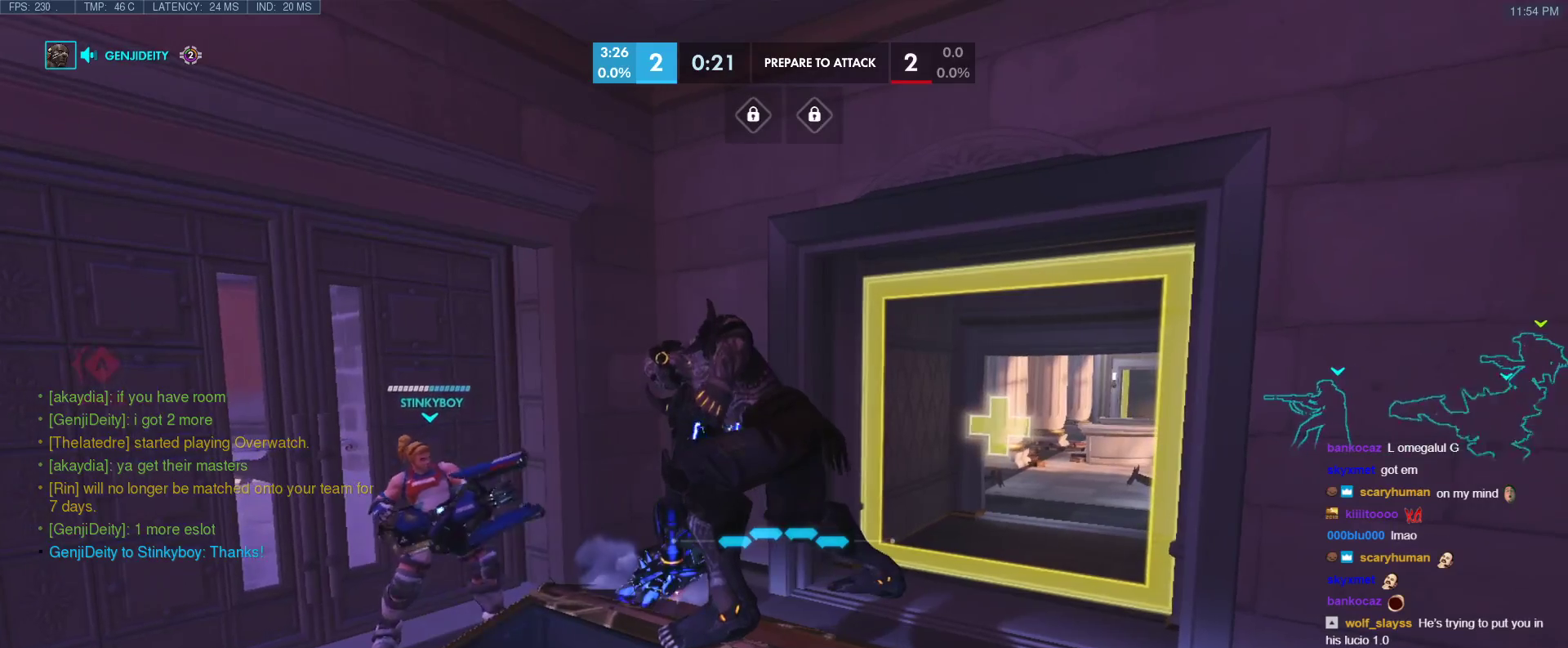
{"keys": [], "events": []}
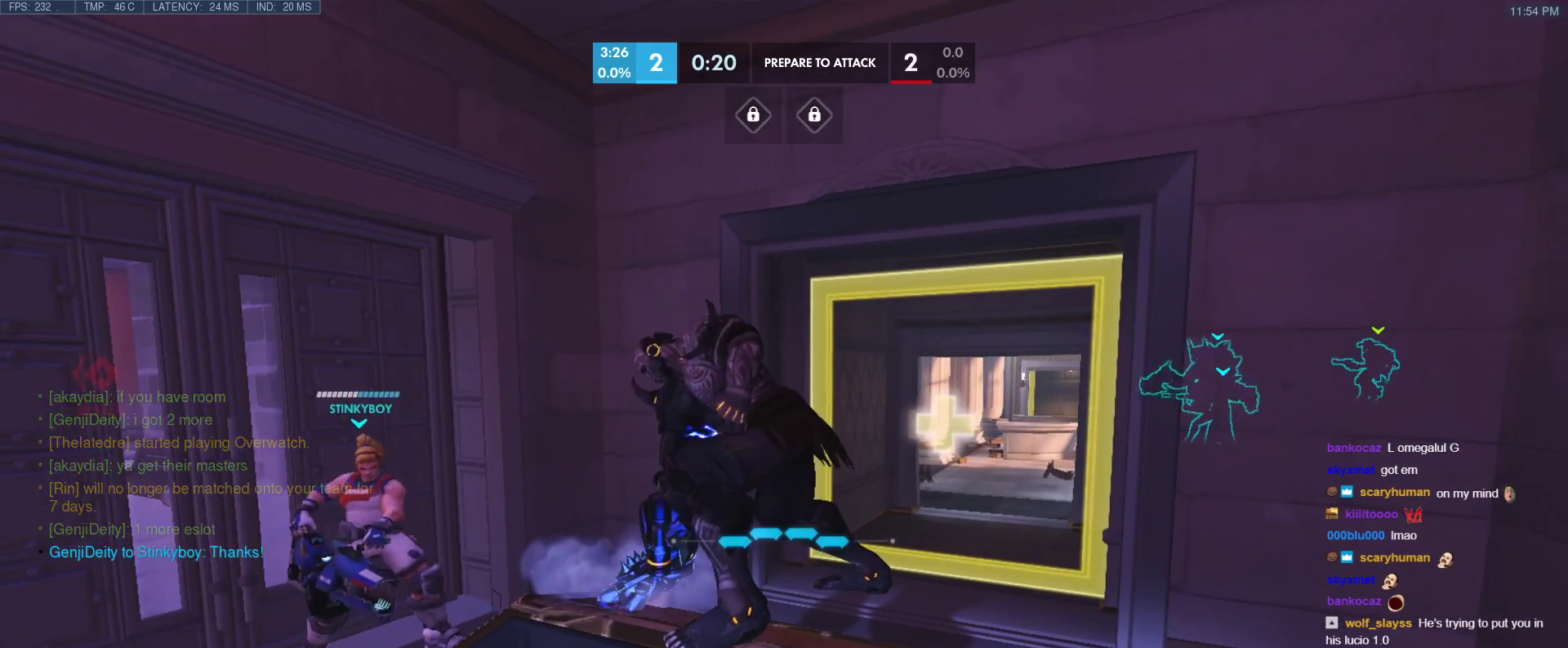
{"keys": [], "events": []}
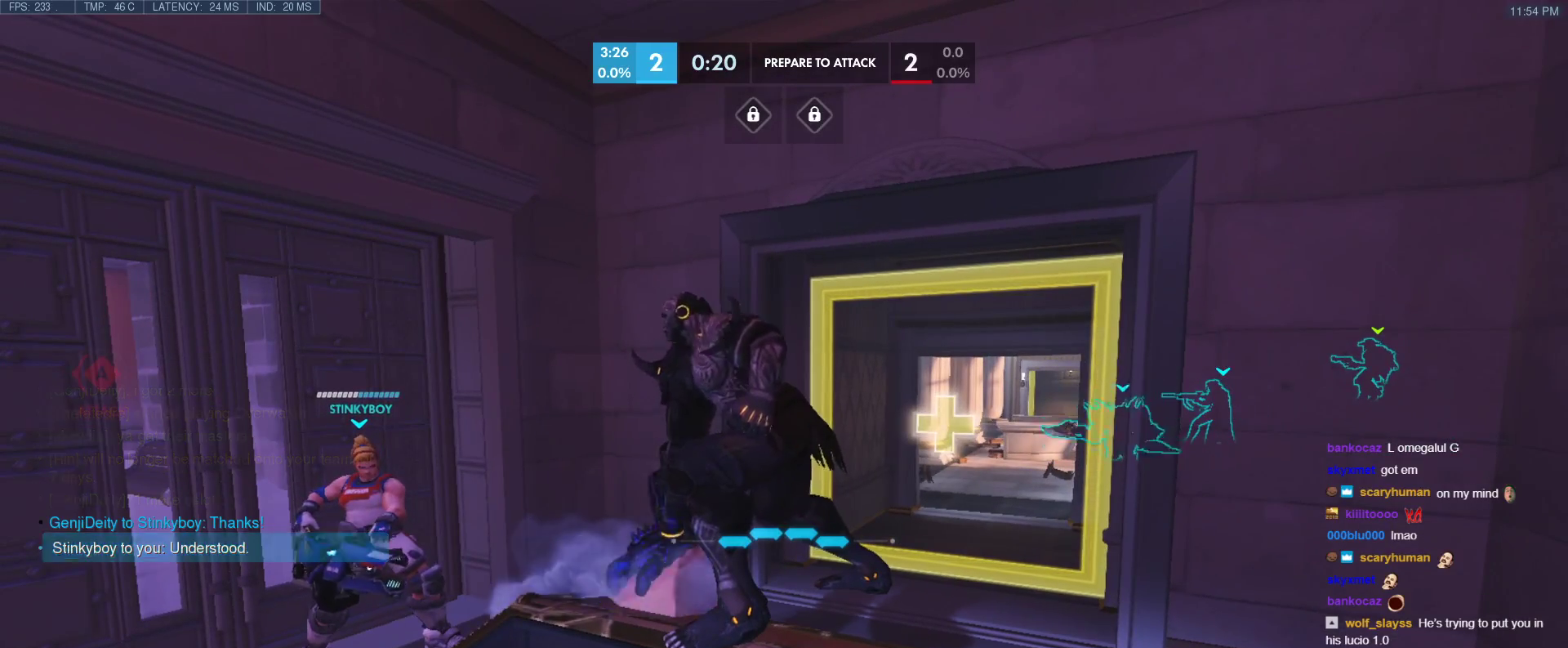
{"keys": [], "events": []}
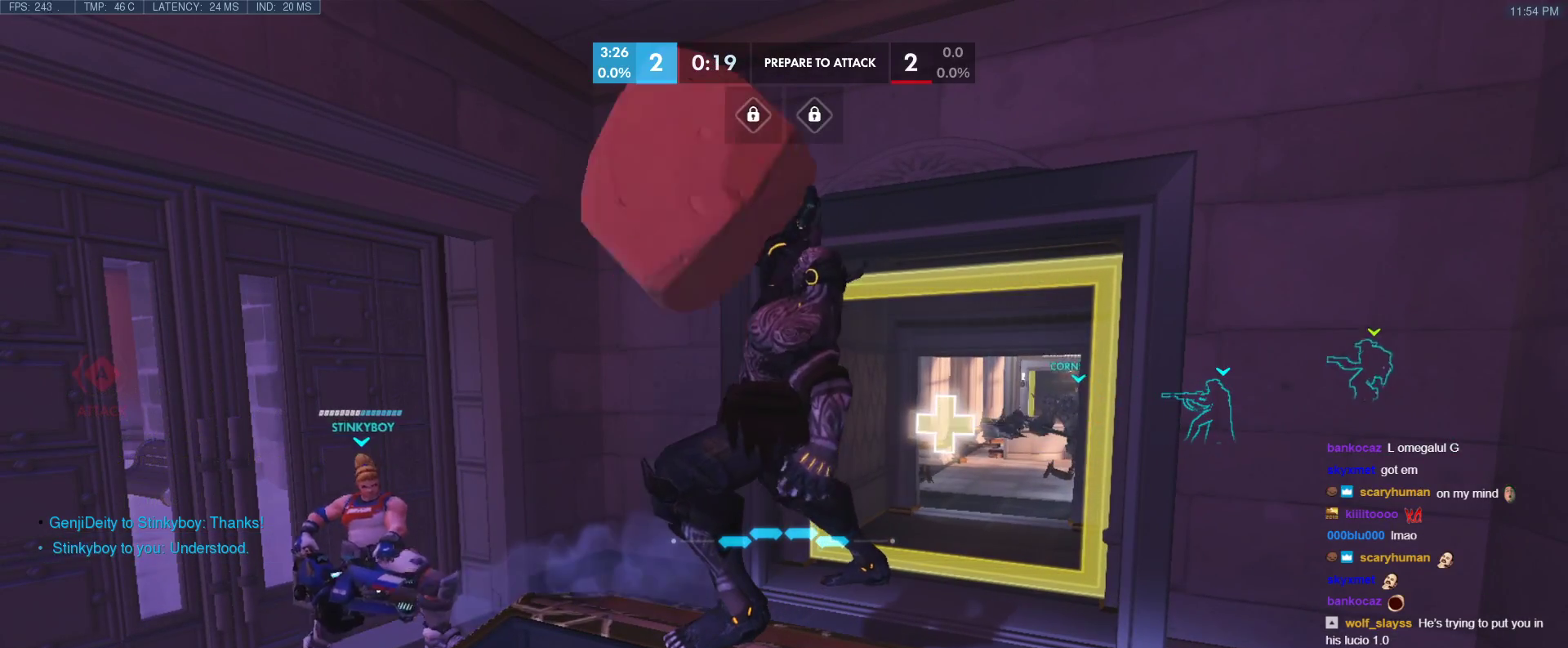
{"keys": [], "events": []}
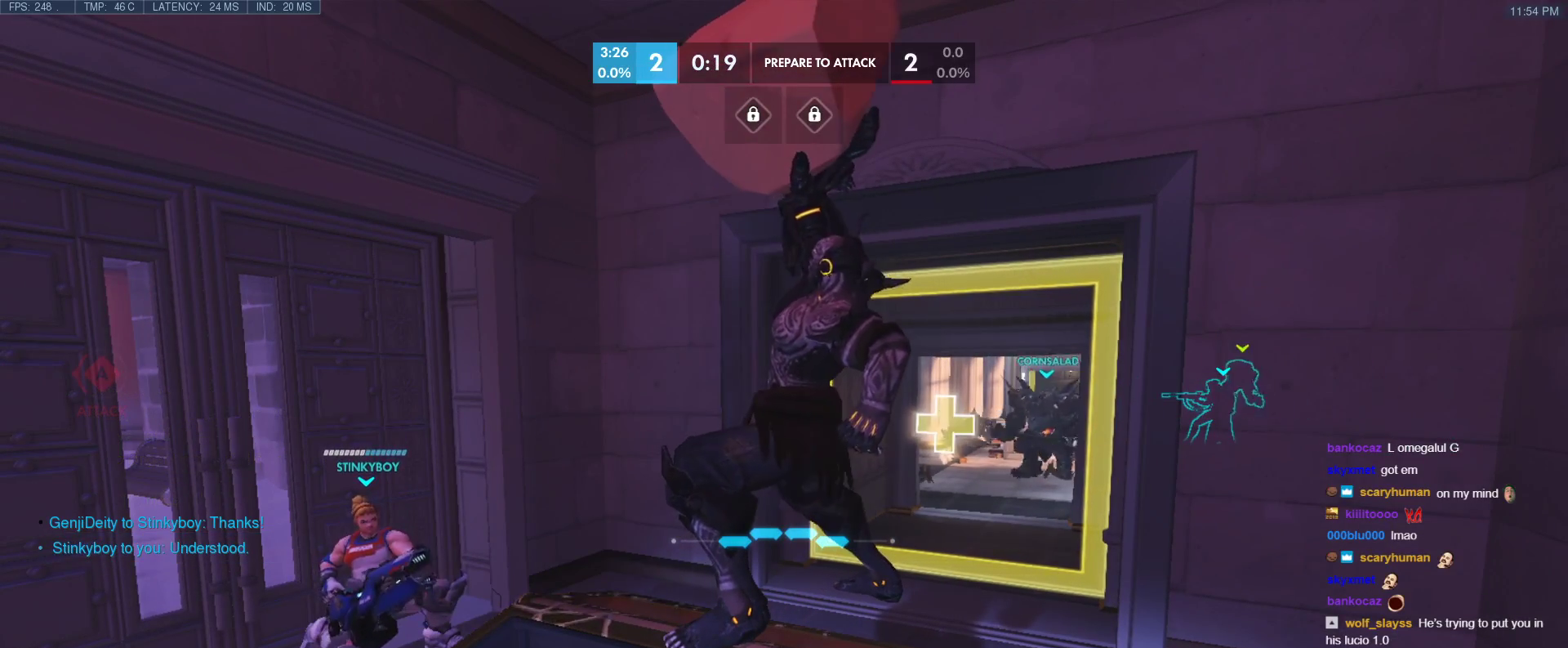
{"keys": [], "events": []}
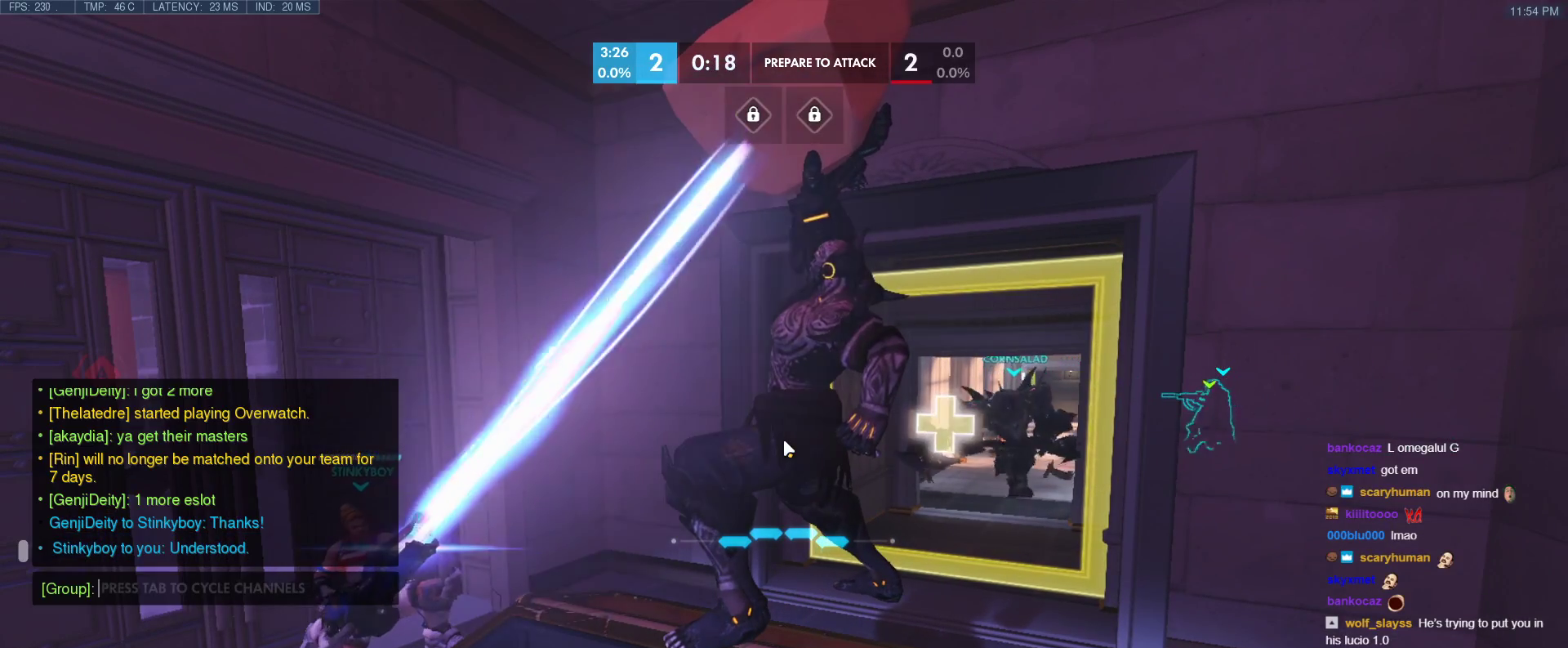
{"keys": ["a", "n"], "events": [[67, "tab", "down"], [150, "tab", "up"], [383, "c", "down"], [433, "a", "down"], [483, "c", "up"], [483, "n", "down"]]}
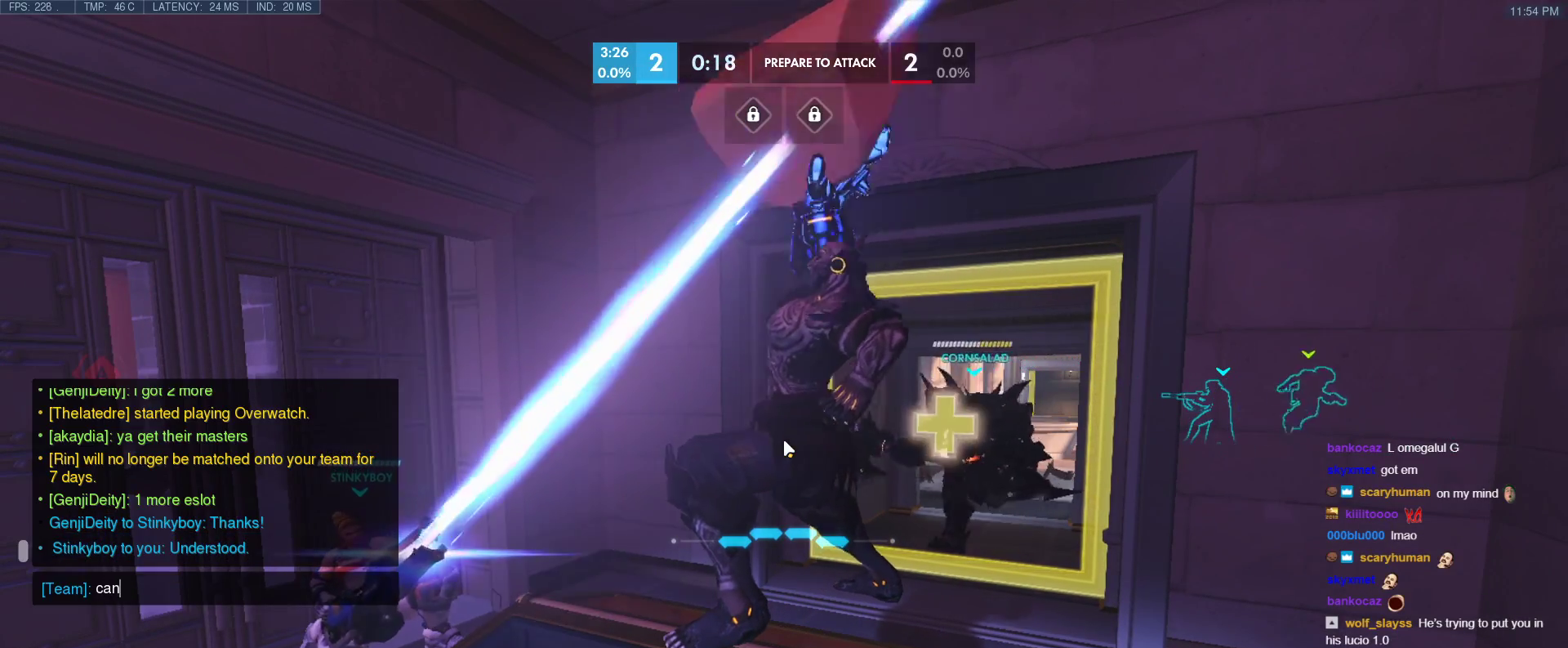
{"keys": ["c"], "events": [[33, "t", "down"], [83, "a", "up"], [83, "n", "up"], [133, "space", "down"], [167, "t", "up"], [267, "space", "up"], [400, "c", "down"]]}
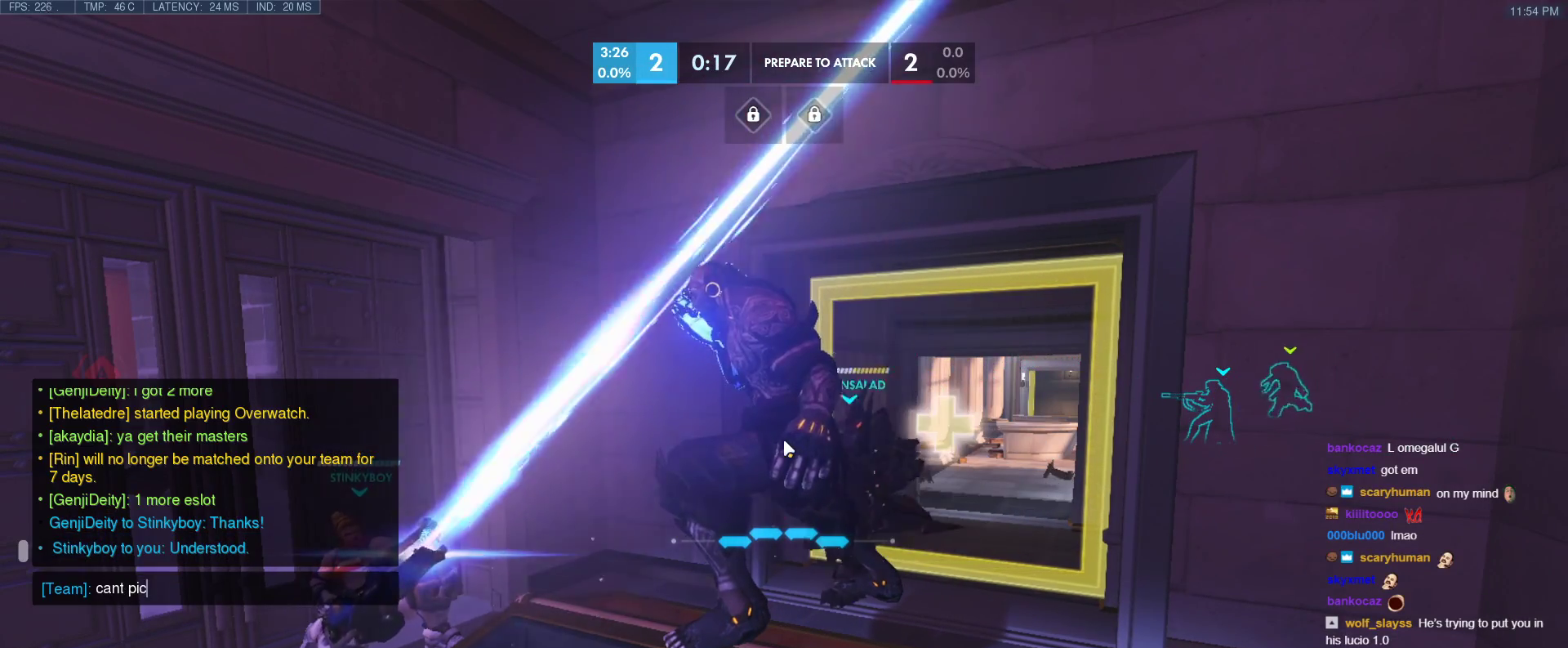
{"keys": [], "events": [[50, "c", "up"], [100, "space", "down"], [133, "t", "down"], [183, "space", "up"], [233, "t", "up"]]}
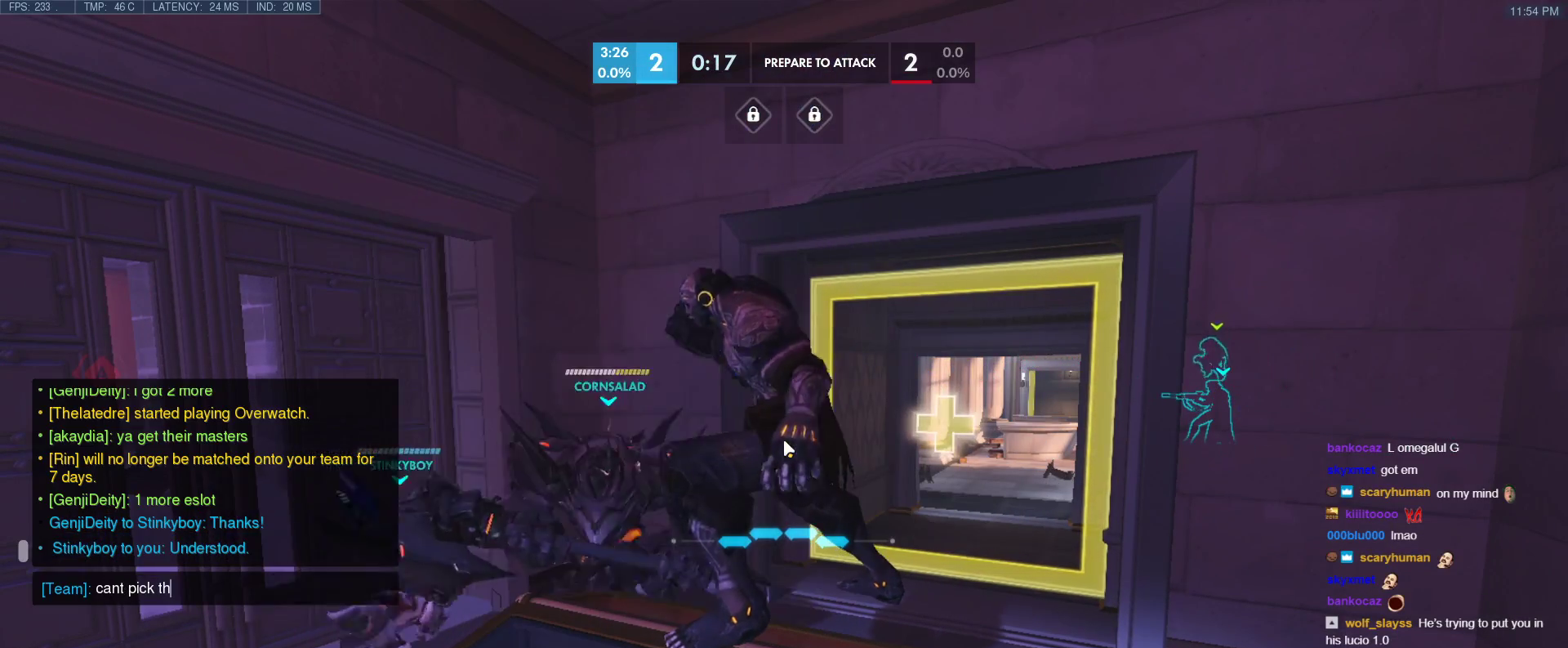
{"keys": [], "events": [[150, "s", "down"], [300, "s", "up"], [300, "space", "down"], [433, "space", "up"]]}
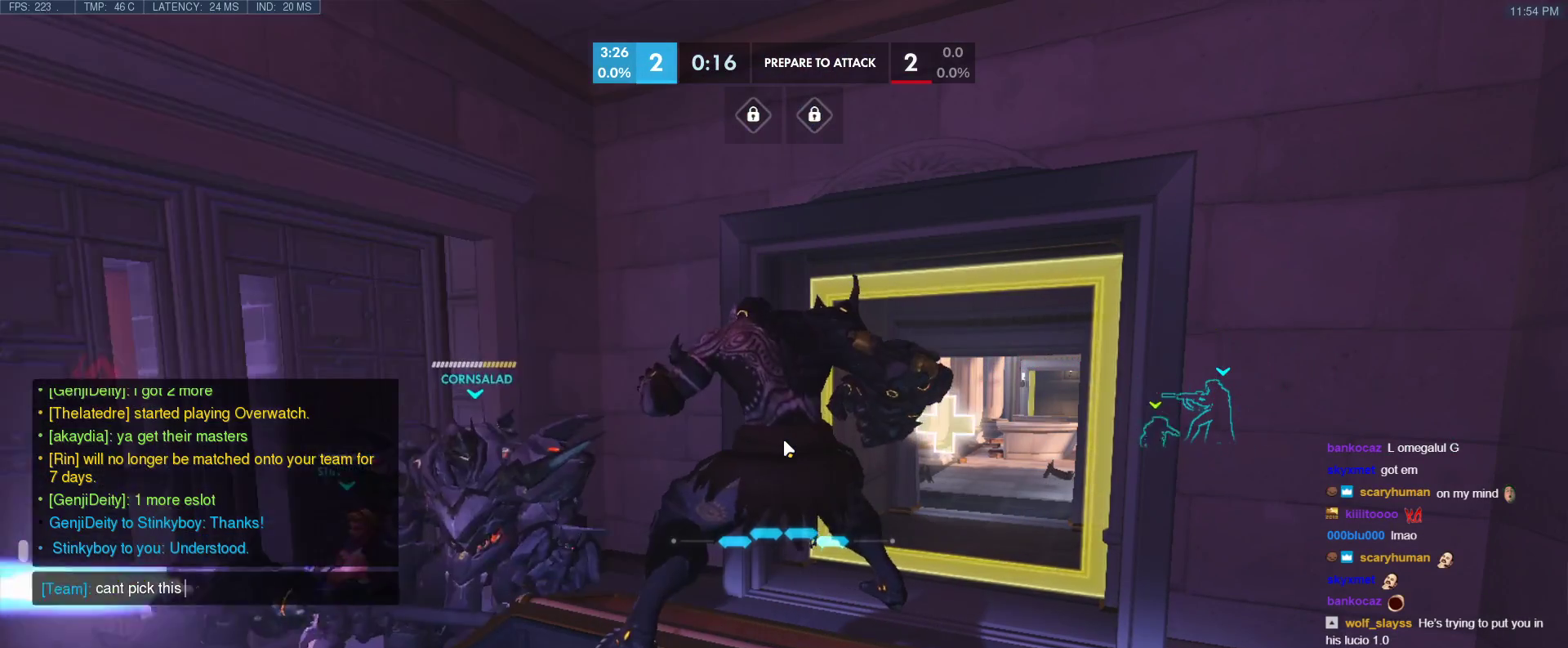
{"keys": [], "events": [[83, "r", "down"], [167, "r", "up"], [217, "c", "down"], [317, "c", "up"], [367, "space", "down"], [500, "space", "up"]]}
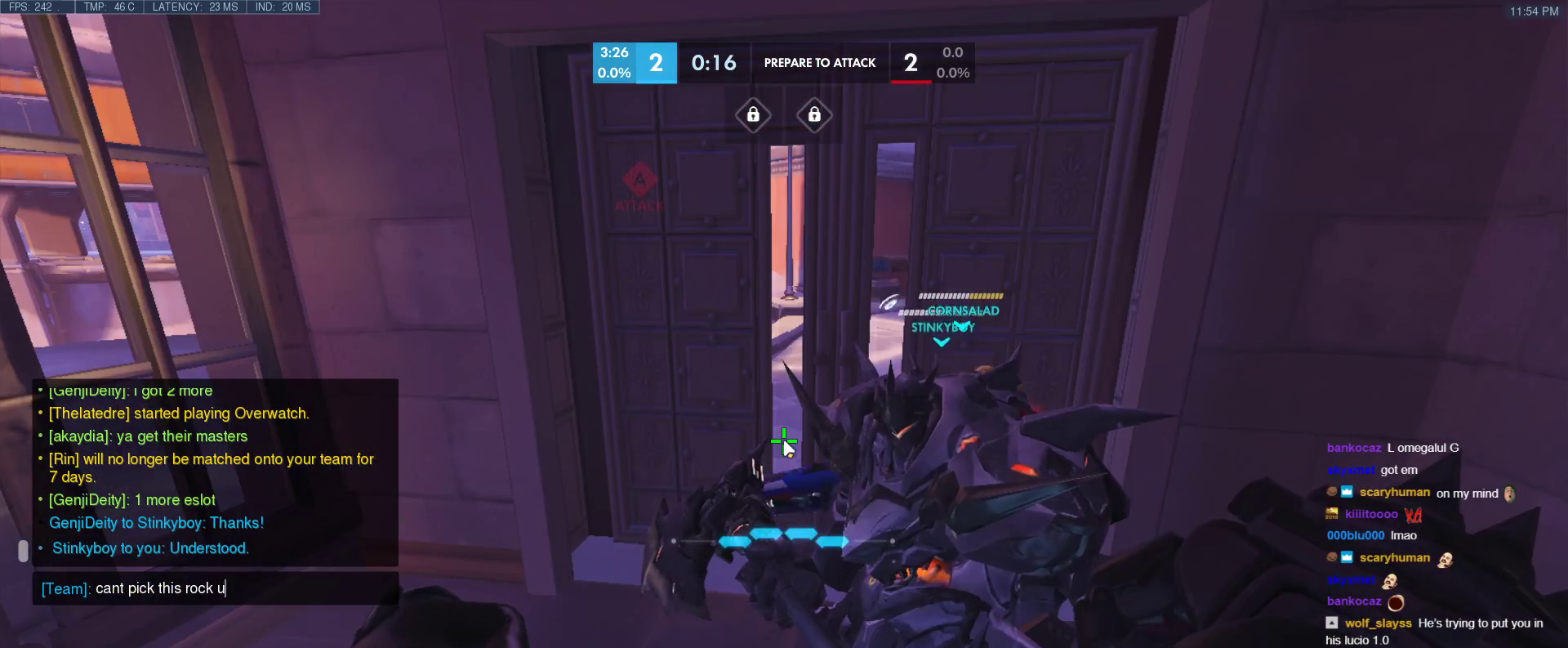
{"keys": ["a"], "events": [[233, "space", "down"], [333, "z", "down"], [383, "space", "up"], [417, "z", "up"], [467, "a", "down"]]}
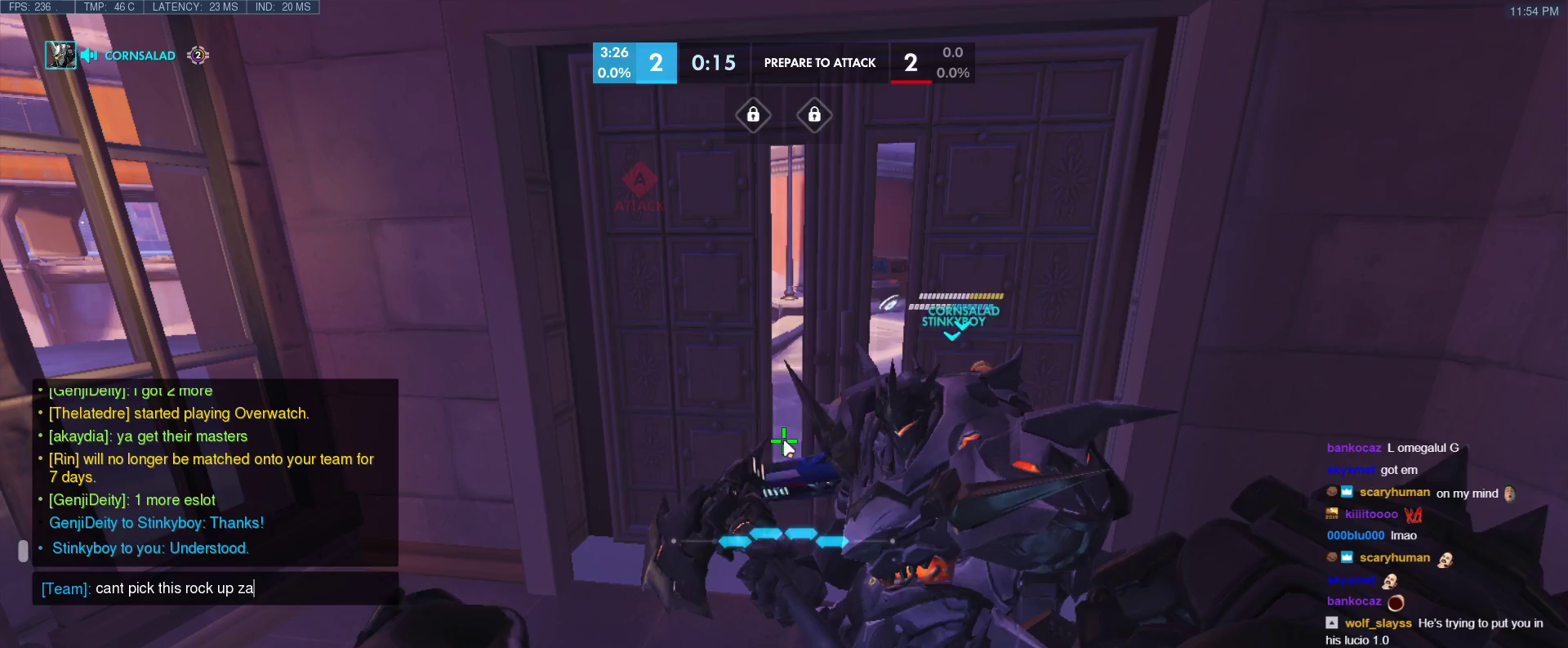
{"keys": [], "events": [[67, "r", "down"], [117, "a", "up"], [150, "r", "up"], [200, "a", "down"], [350, "a", "up"]]}
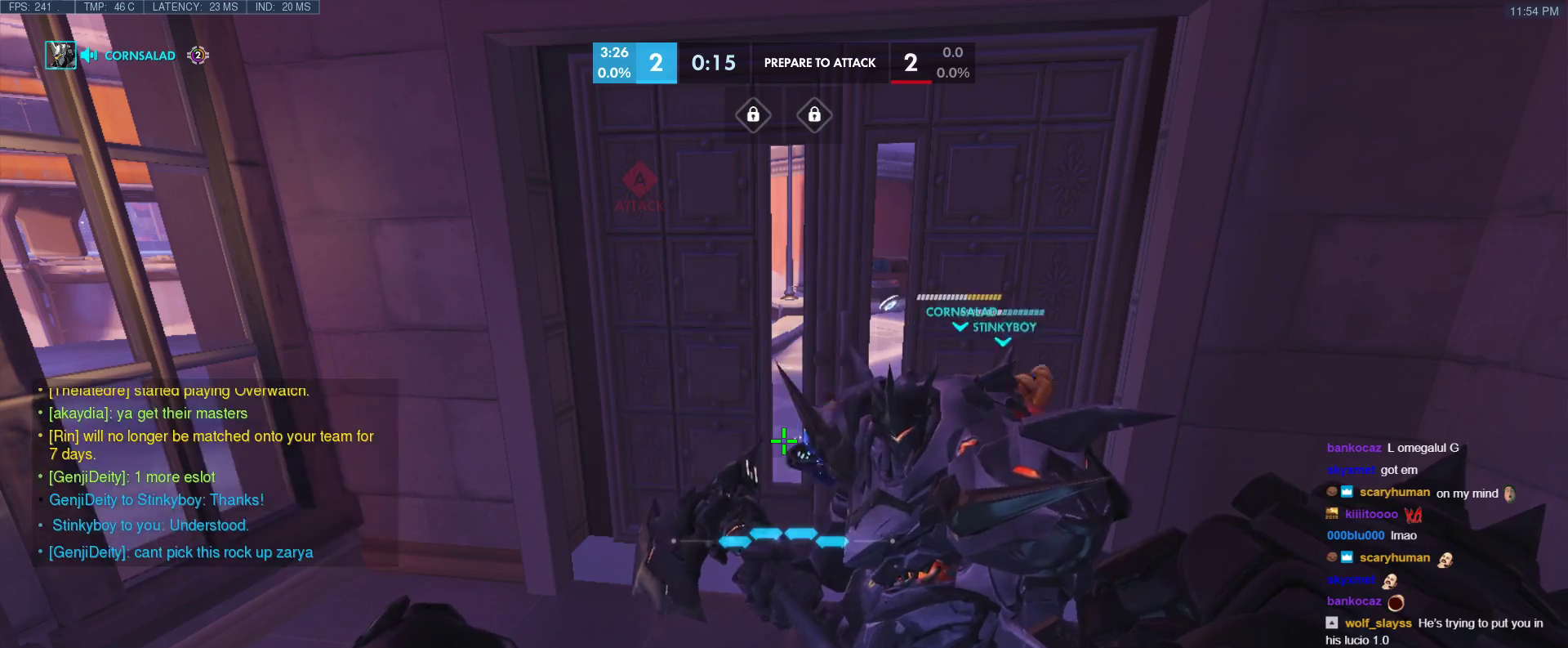
{"keys": [], "events": [[267, "w", "down"], [400, "w", "up"]]}
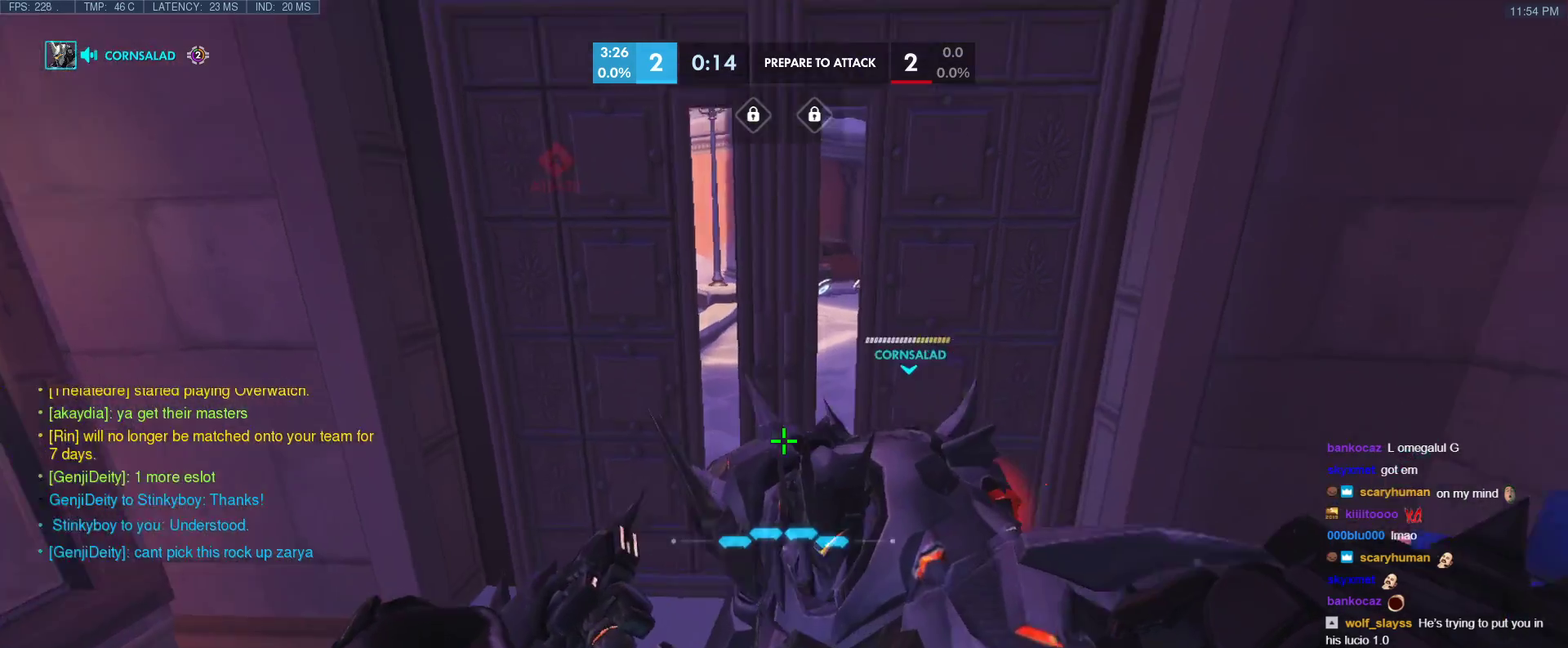
{"keys": ["c"], "events": [[233, "c", "down"]]}
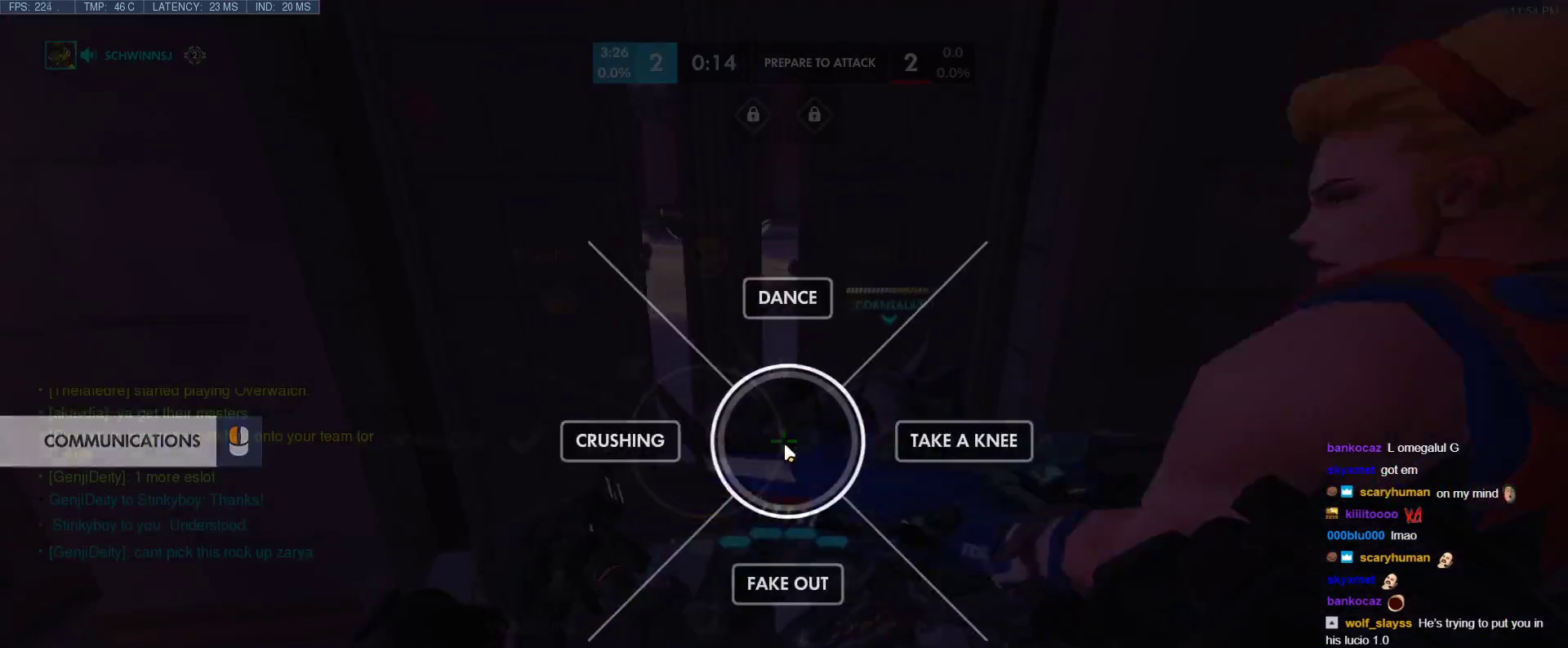
{"keys": [], "events": [[250, "c", "up"]]}